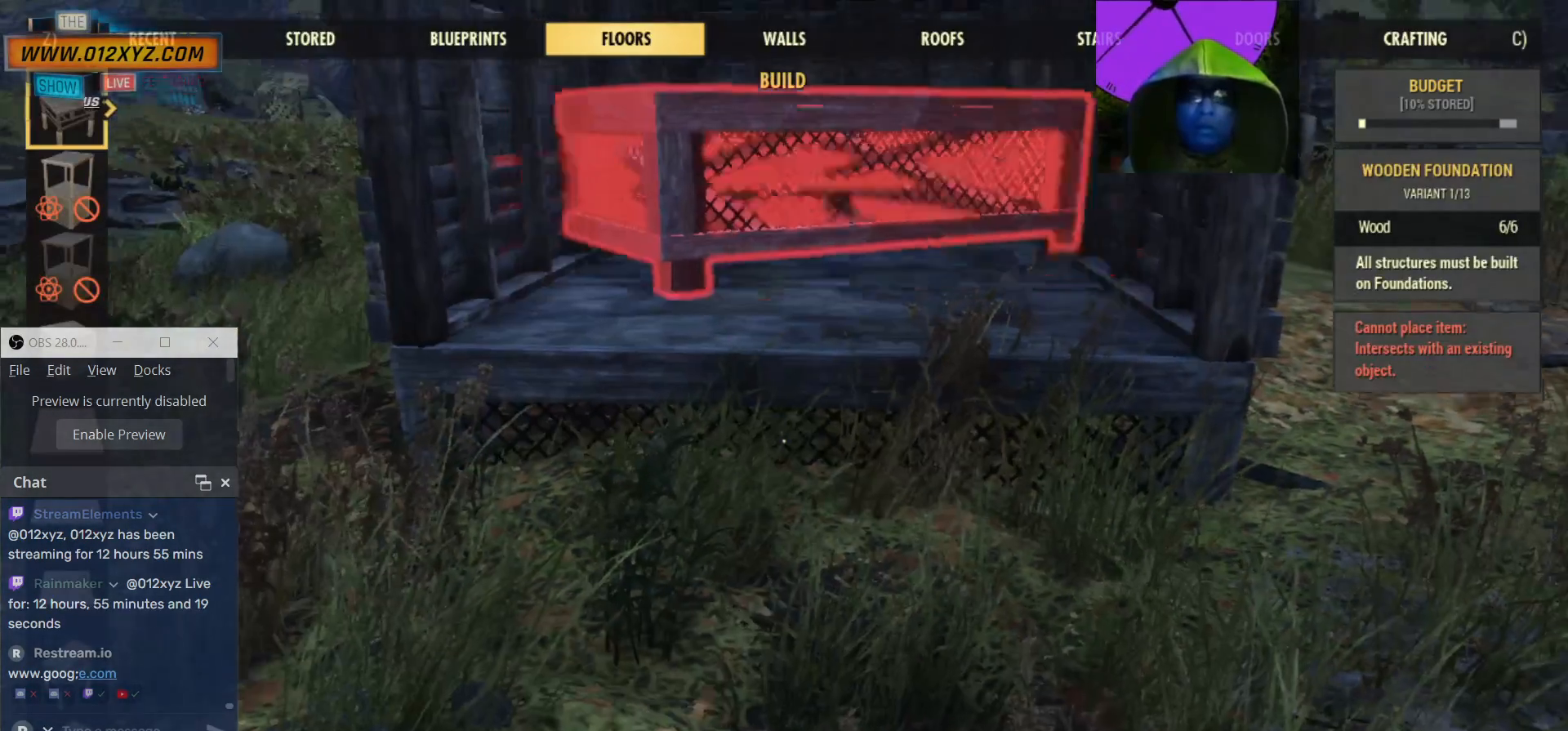
Gameplay with keyboard and mouse; each line is a JSON object with the keys and mouse buttons held at the frame after it. "events" lists presses ("down") and releases ("up") of "1", "2", "3", "4", "5", "a", "alt", "b", "c", "ctrl", "d", "e", "f", "g", "q", "r", "s", "shift", "space", "t", "tab", "v", "w", "x", "z", "mouse_left", "mouse_wheel", "mouse_right", "mouse_mb4" and "mouse_mb5" between this image and that frame as [ms after this image, input, new state], when the widget could be followed in between. "mouse_left", "mouse_wheel", "mouse_right", "mouse_mb4", "mouse_mb5" = the "left", "wheel", "right", "mb4", "mb5" buttons of the "mouse" list. No other keys are recorded. "wheel" means that the mouse wheel is clicked or scrolled. Not read: mouse_move.
{"keys": ["s"], "mouse": [], "events": []}
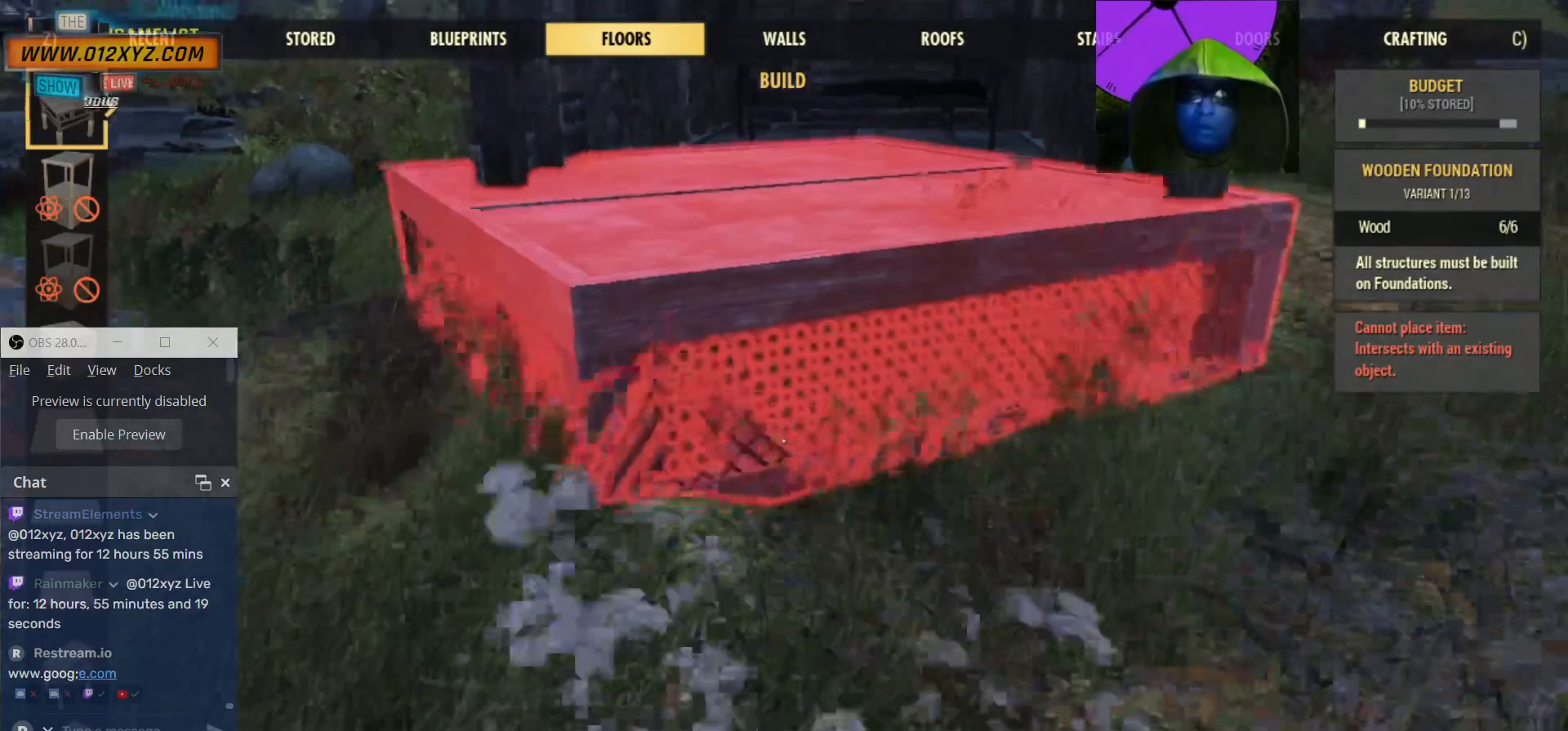
{"keys": ["a"], "mouse": [], "events": [[200, "s", "up"], [400, "a", "down"]]}
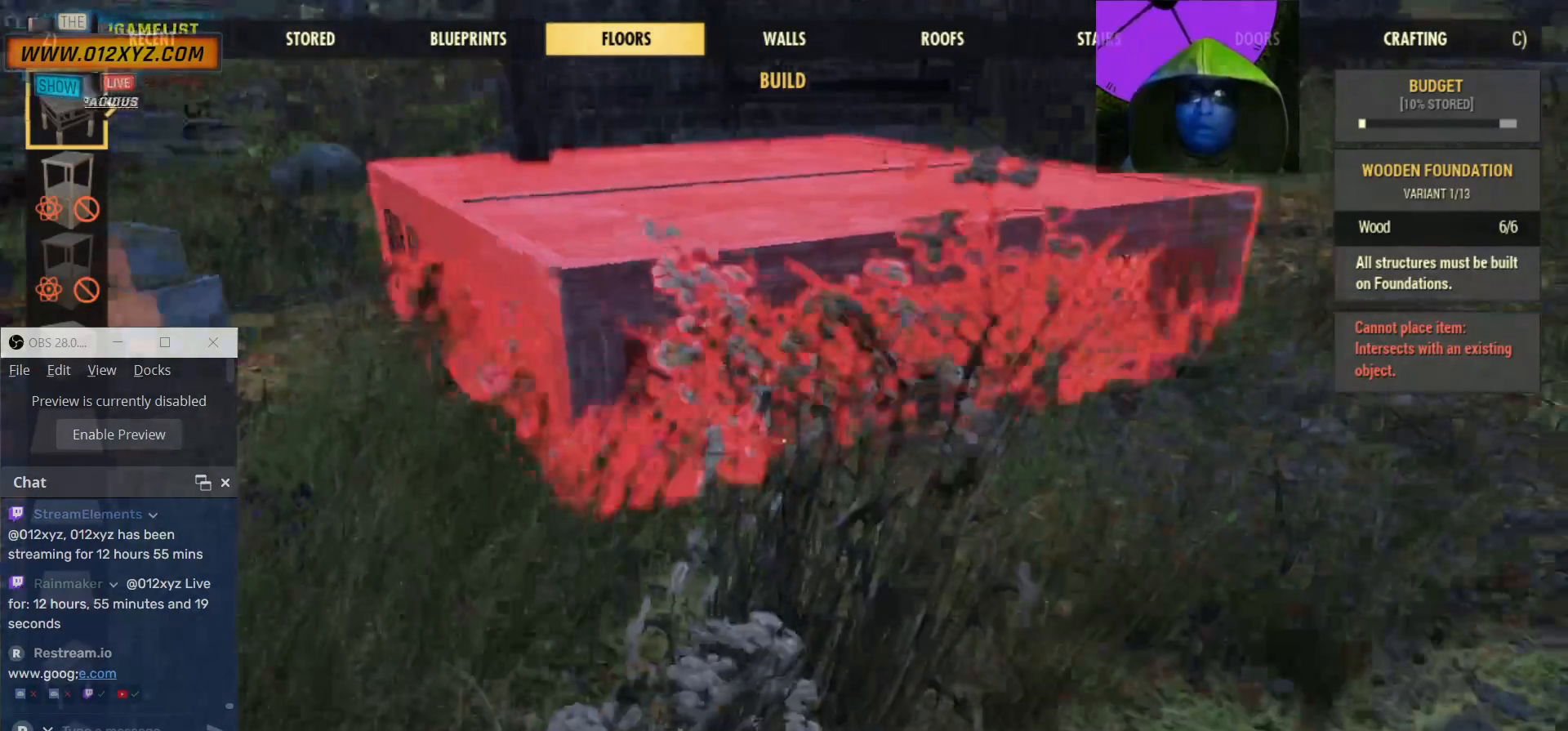
{"keys": ["w"], "mouse": [], "events": [[167, "w", "down"], [300, "a", "up"]]}
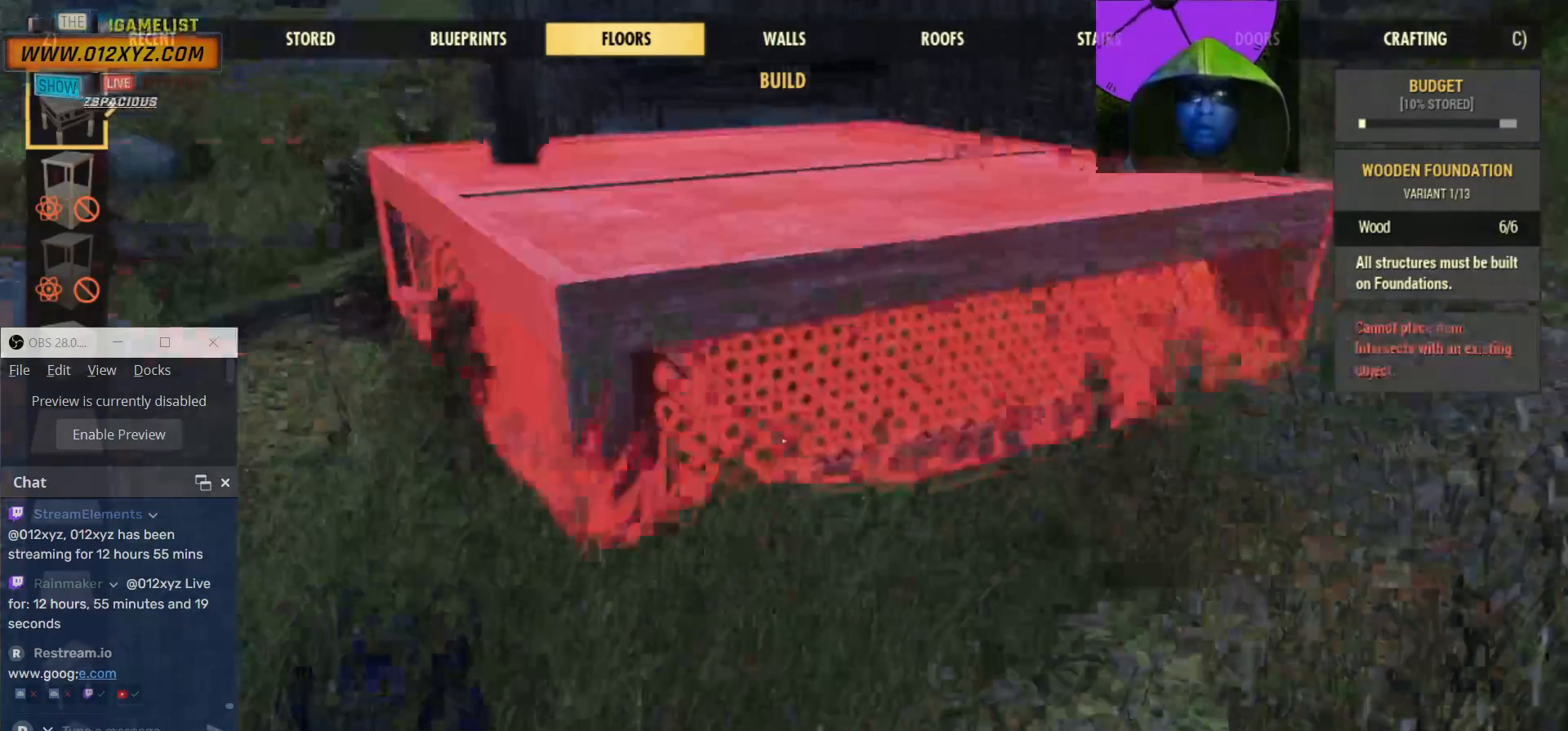
{"keys": [], "mouse": [], "events": [[134, "w", "up"]]}
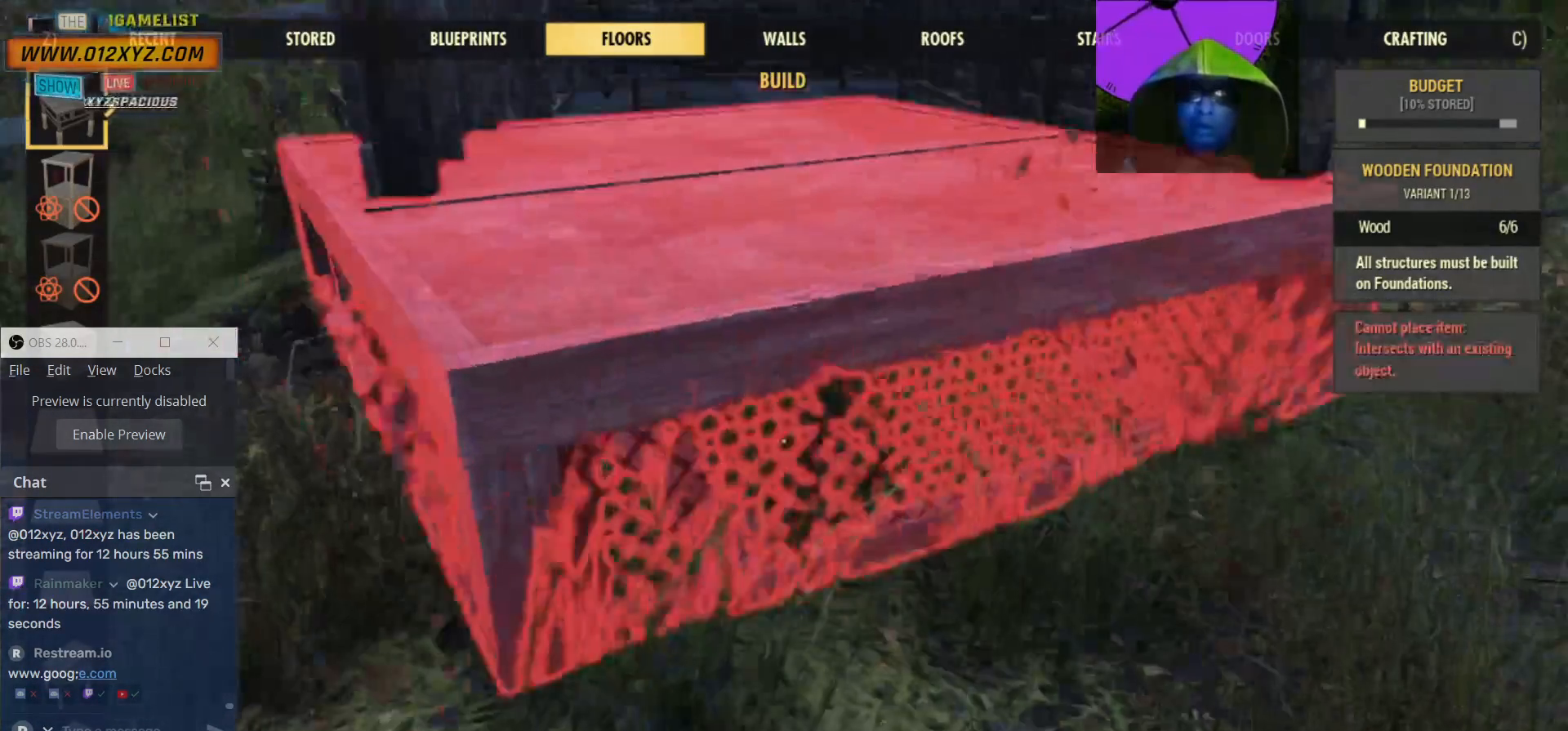
{"keys": ["s"], "mouse": [], "events": [[467, "s", "down"]]}
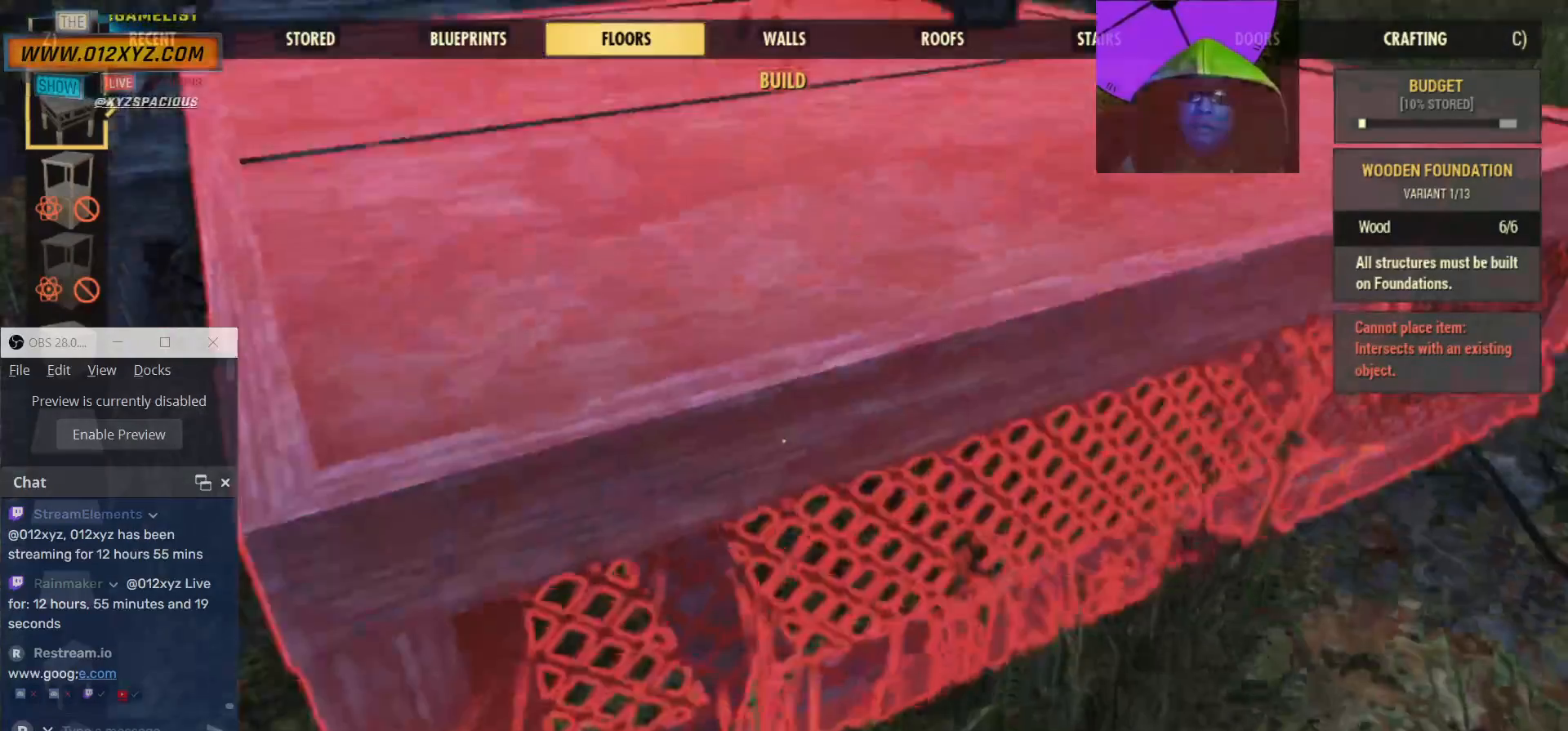
{"keys": [], "mouse": [], "events": [[367, "s", "up"]]}
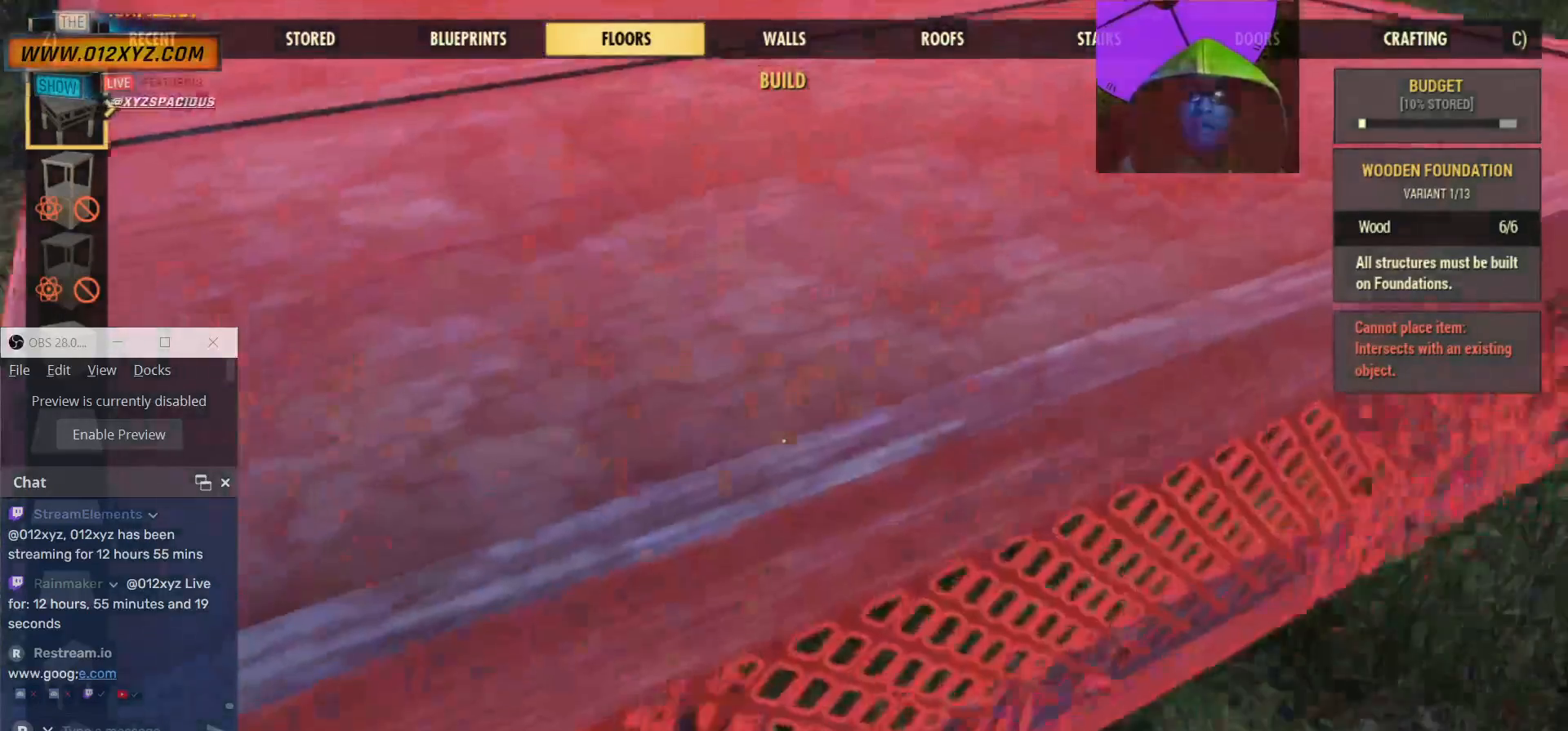
{"keys": [], "mouse": [], "events": []}
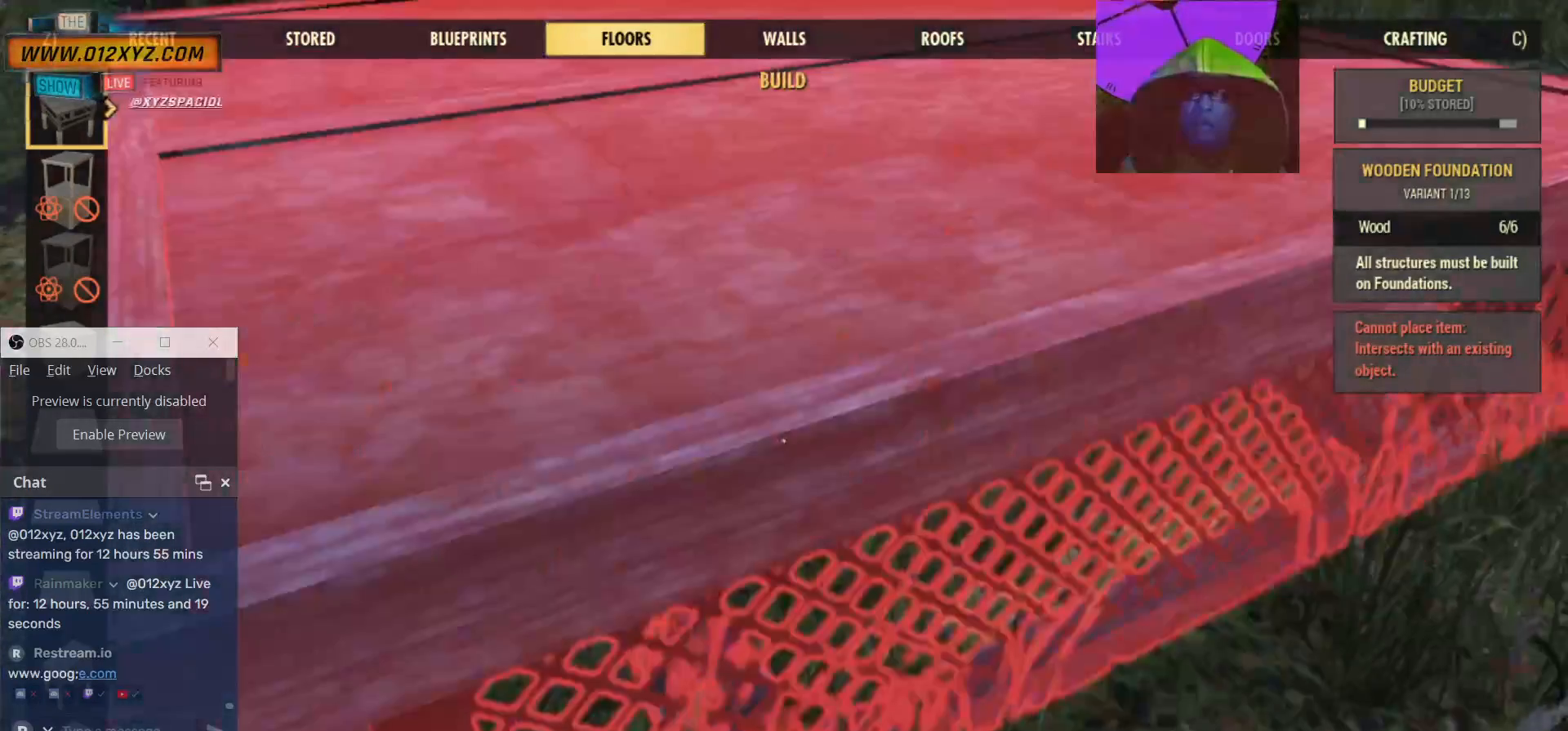
{"keys": ["d"], "mouse": [], "events": [[200, "d", "down"]]}
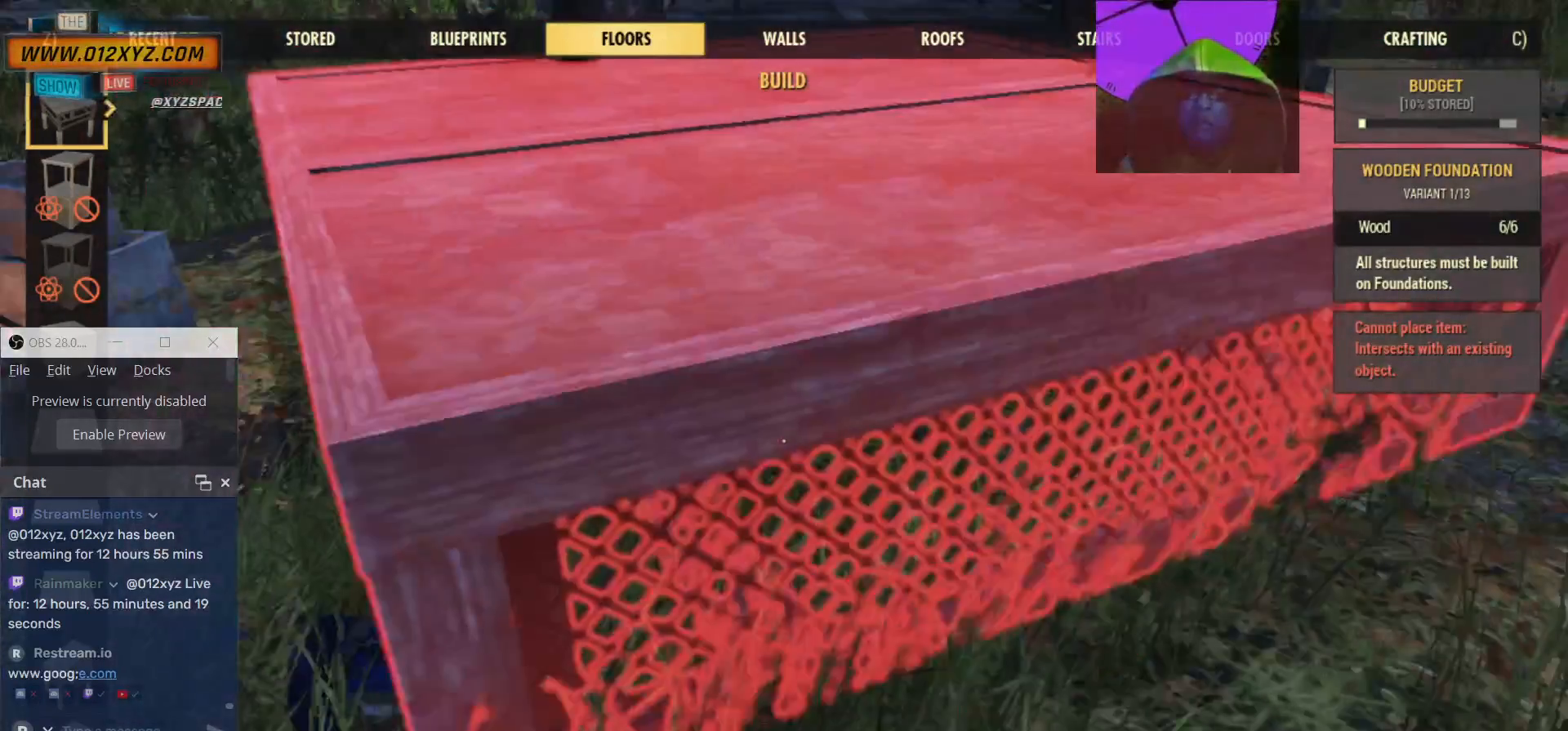
{"keys": ["d"], "mouse": [], "events": []}
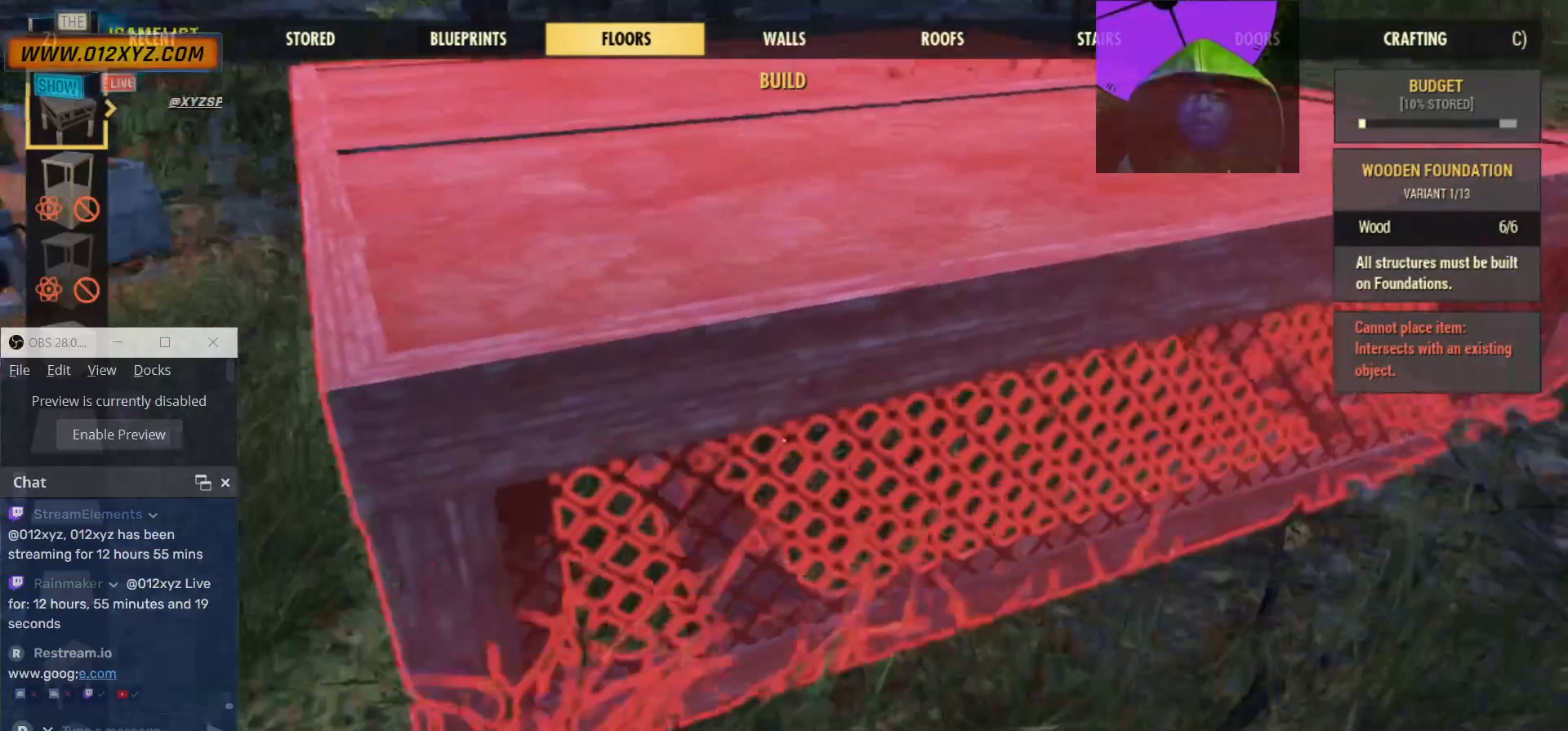
{"keys": [], "mouse": [], "events": [[367, "d", "up"]]}
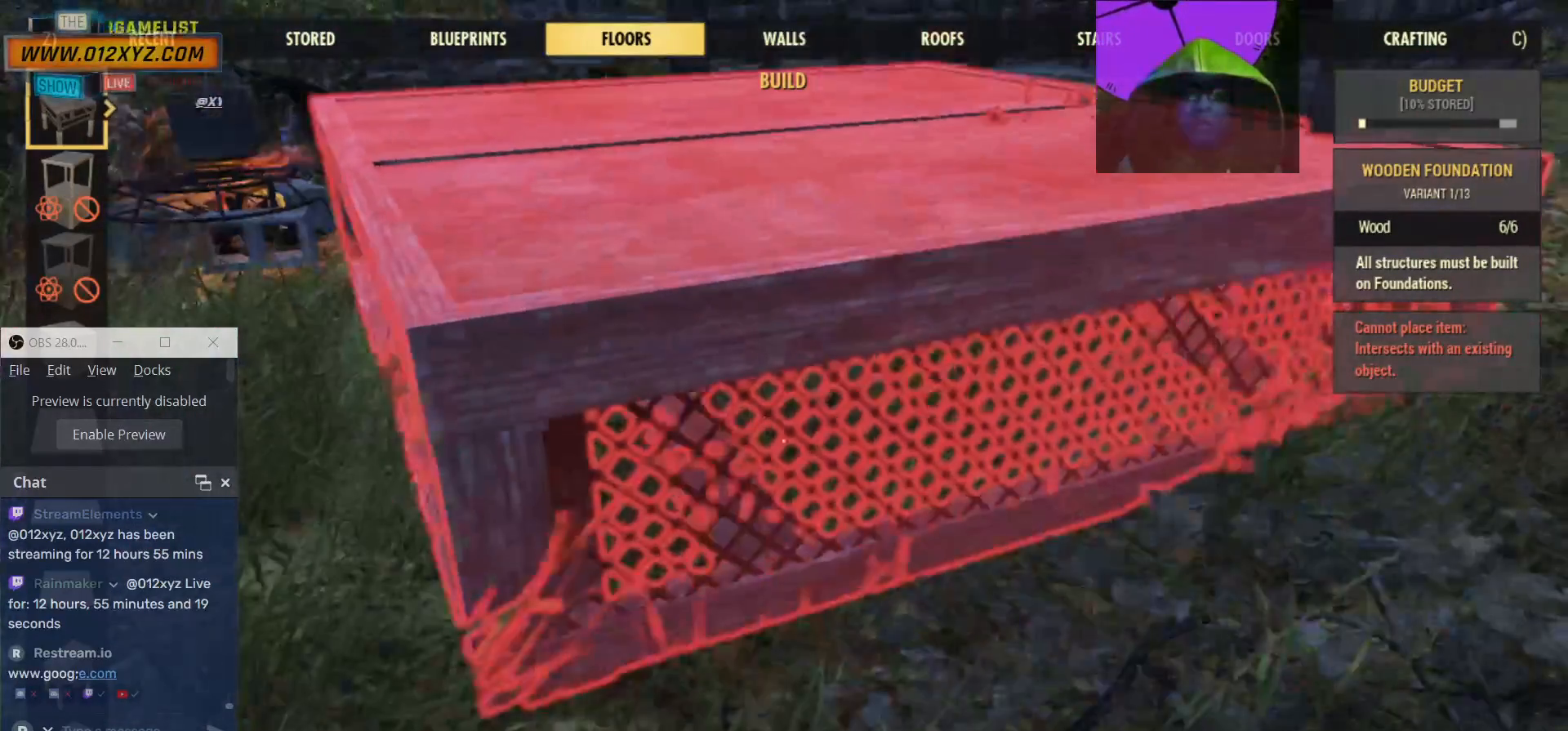
{"keys": [], "mouse": [], "events": []}
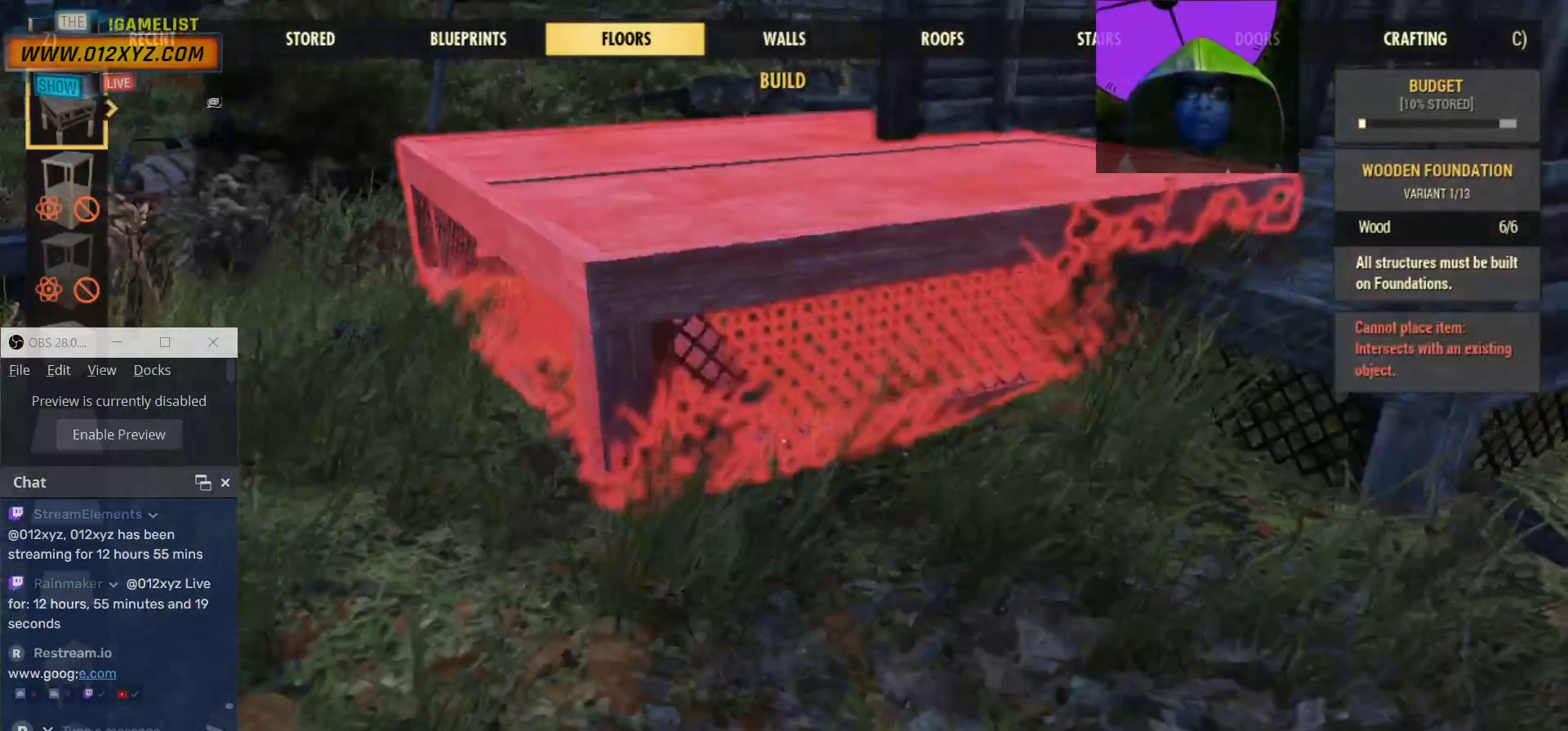
{"keys": [], "mouse": [], "events": []}
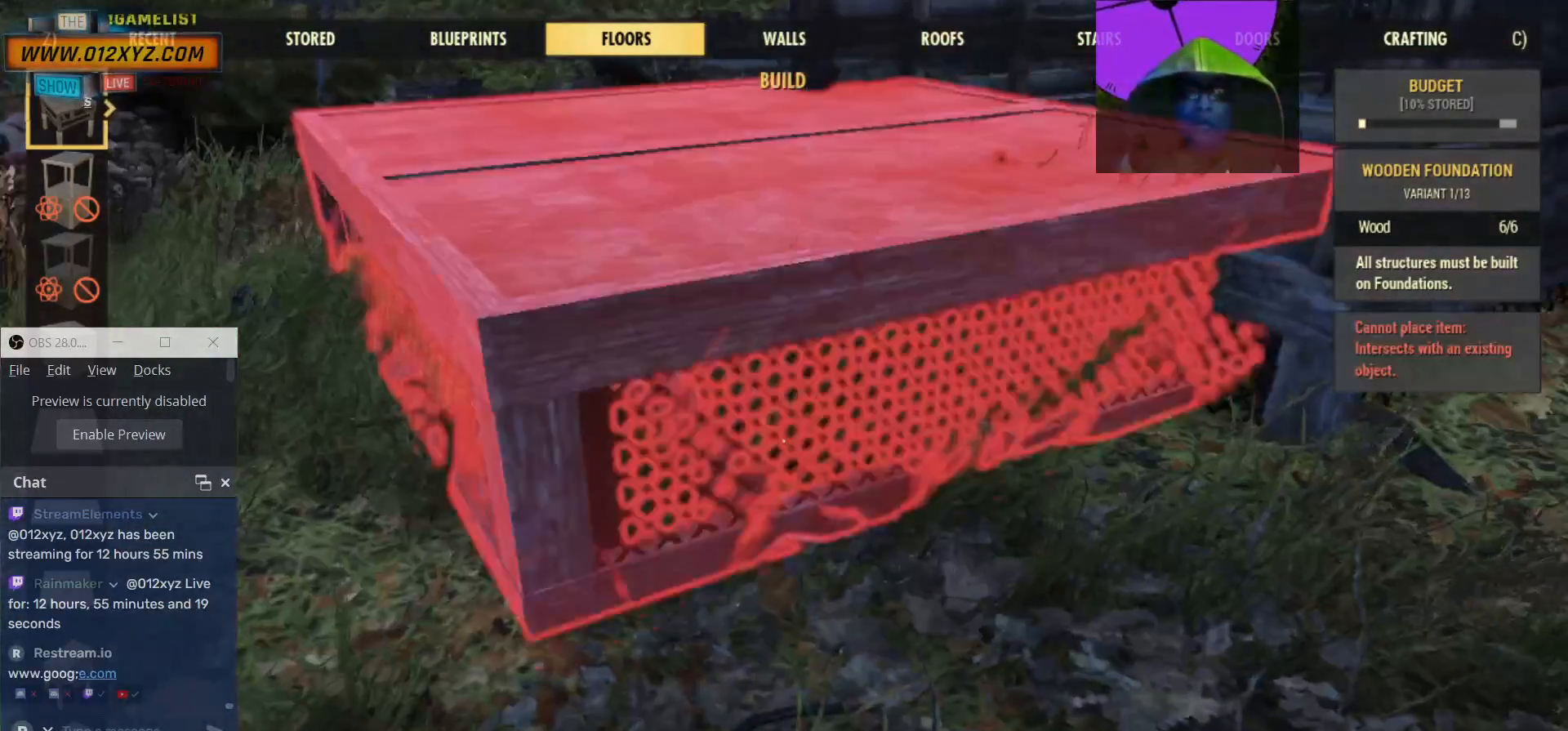
{"keys": [], "mouse": [], "events": []}
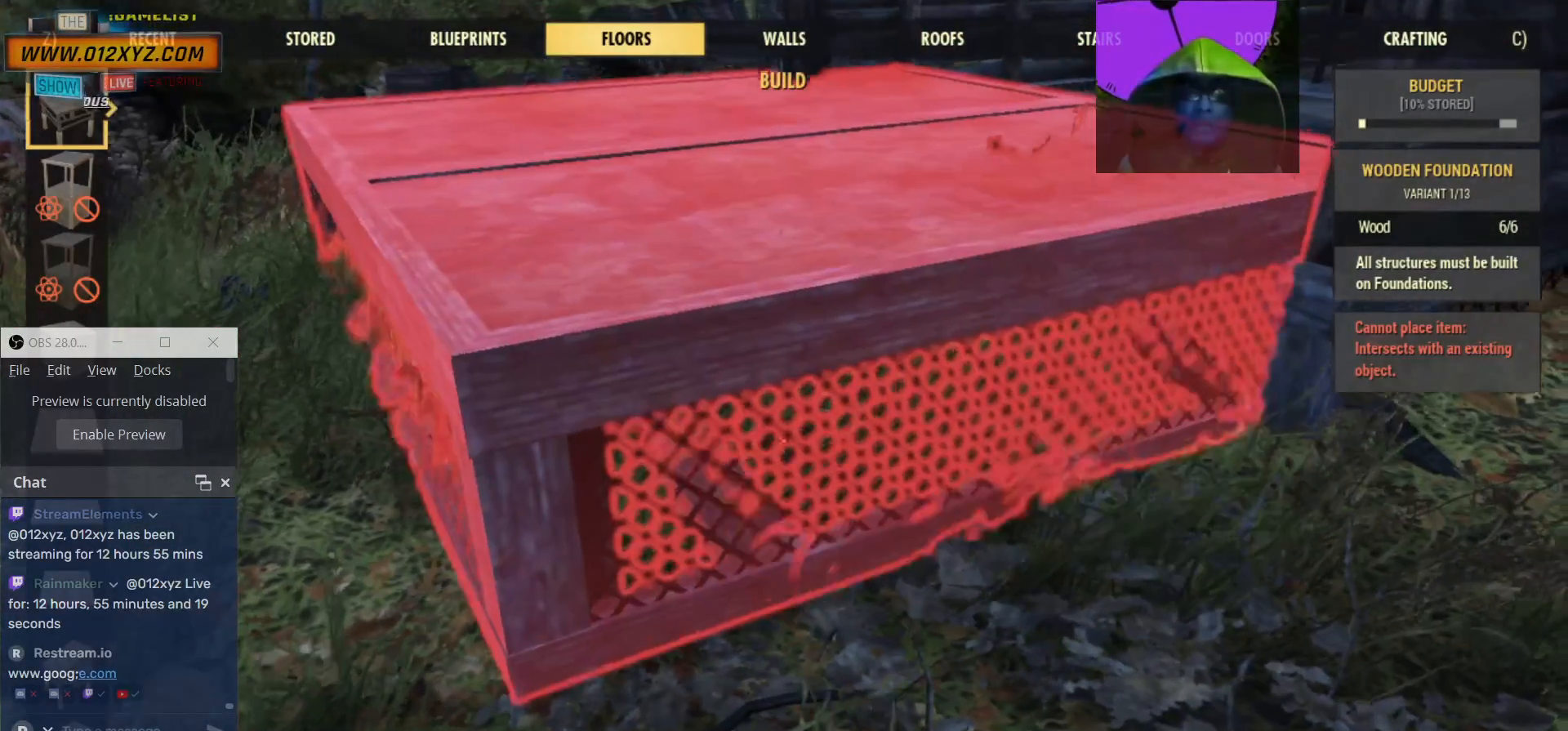
{"keys": [], "mouse": [], "events": []}
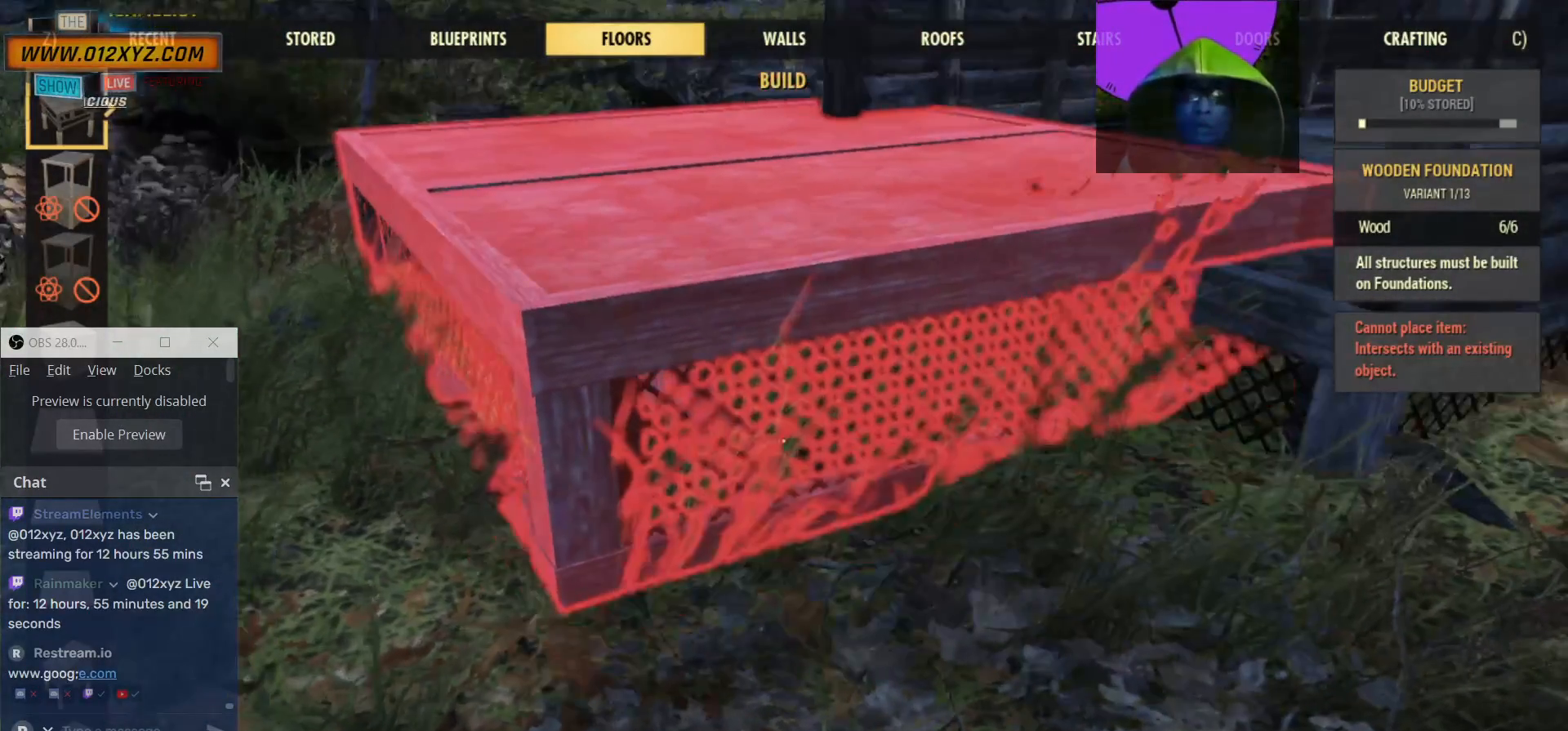
{"keys": [], "mouse": [], "events": []}
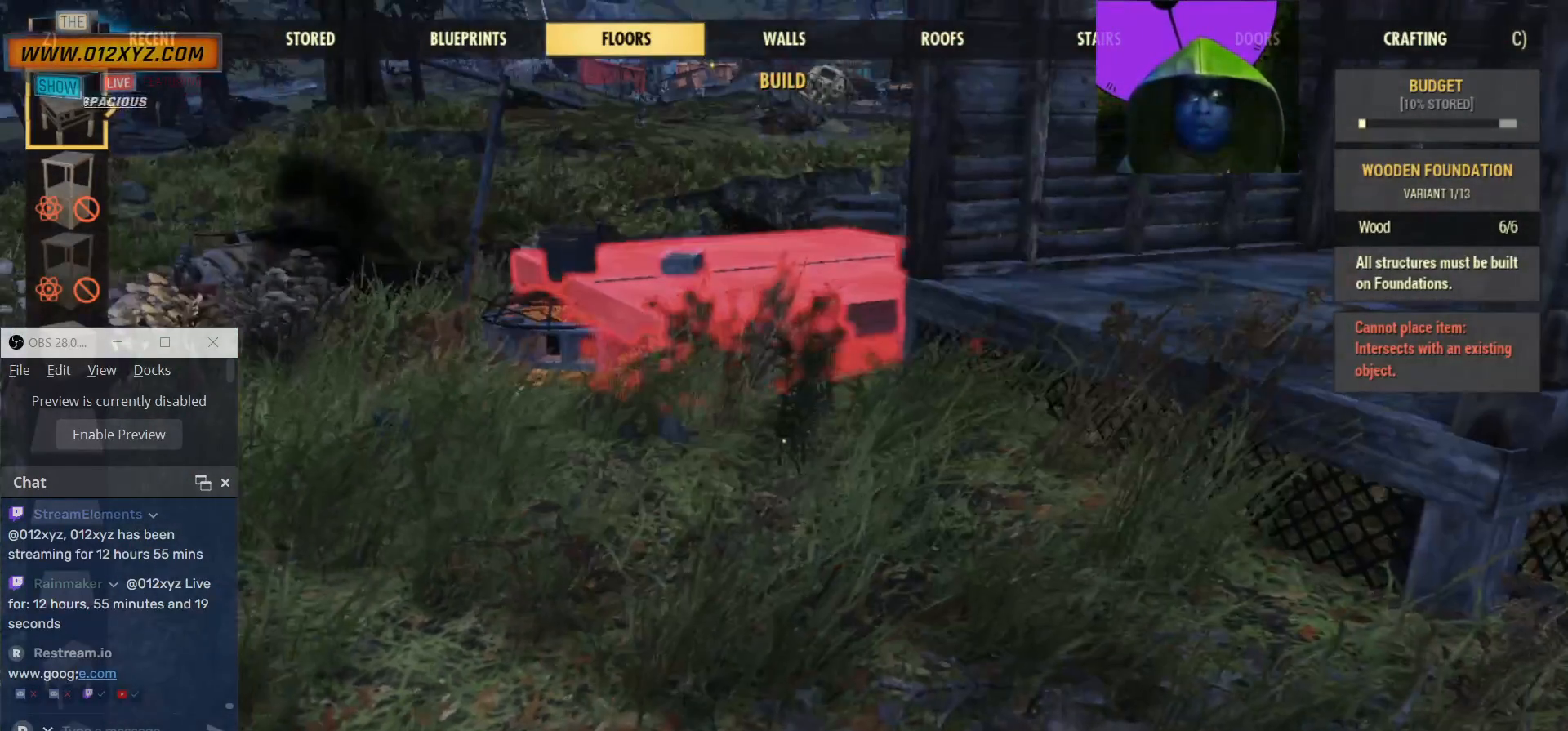
{"keys": ["s"], "mouse": [], "events": [[167, "s", "down"]]}
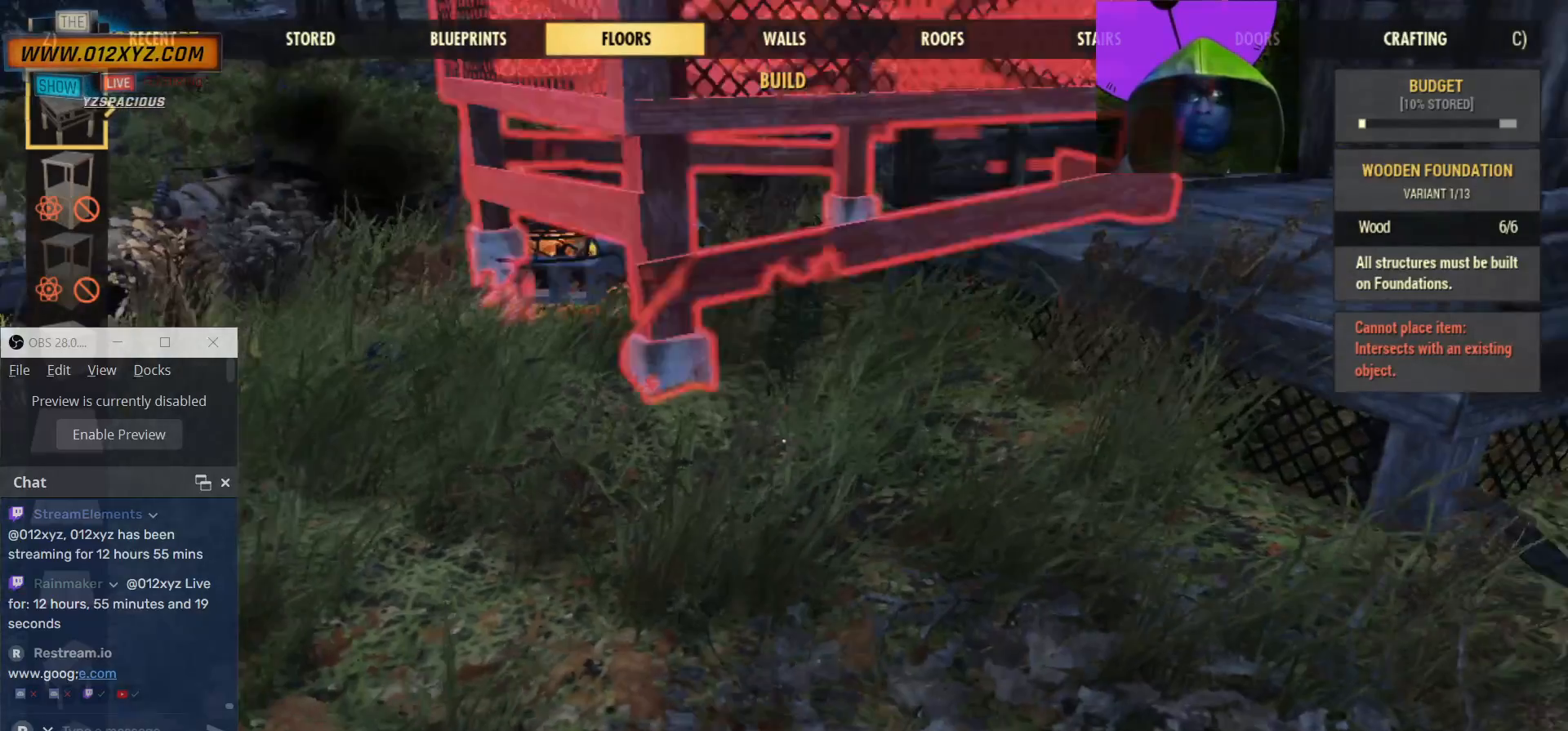
{"keys": [], "mouse": [], "events": [[100, "s", "up"]]}
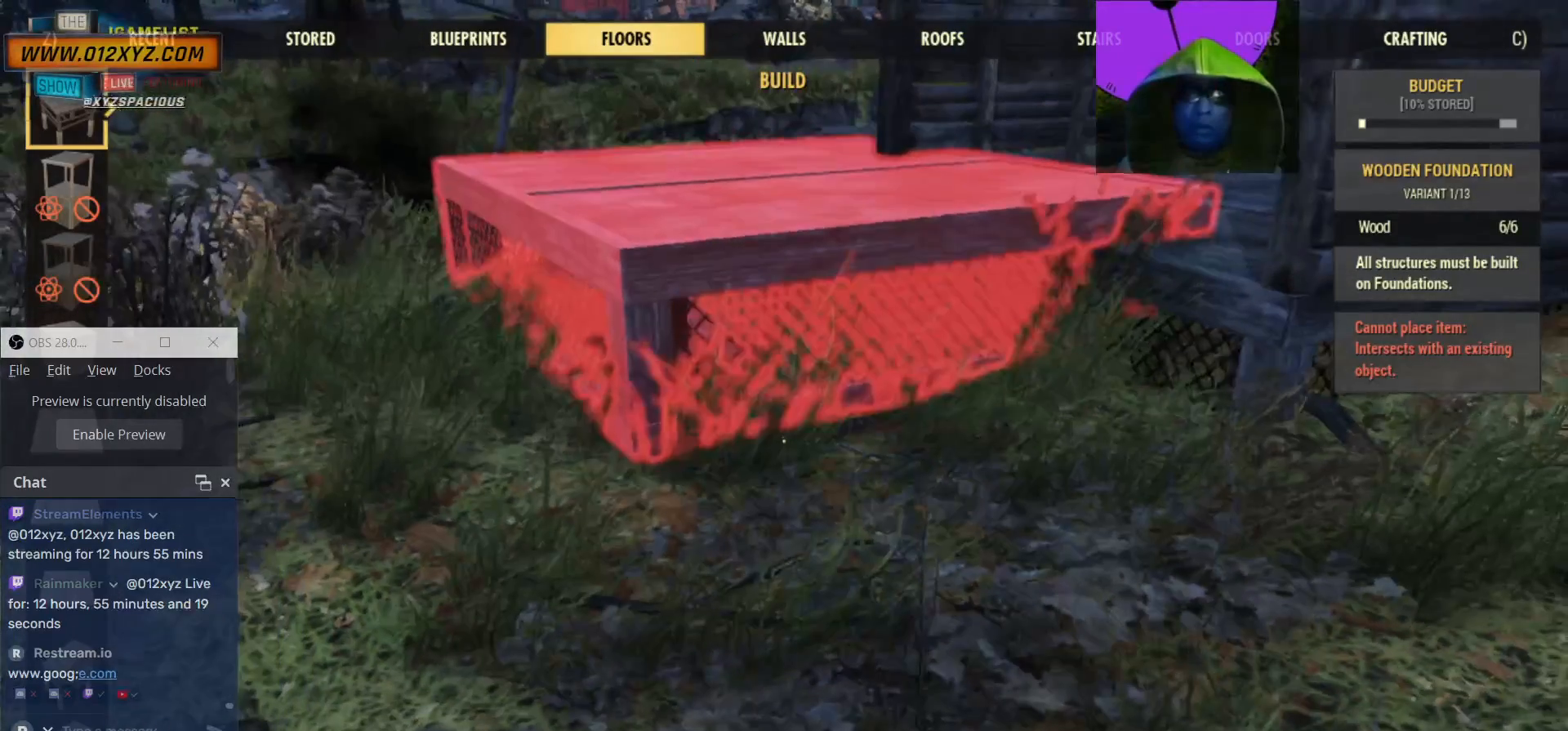
{"keys": [], "mouse": [], "events": [[167, "s", "down"], [434, "s", "up"]]}
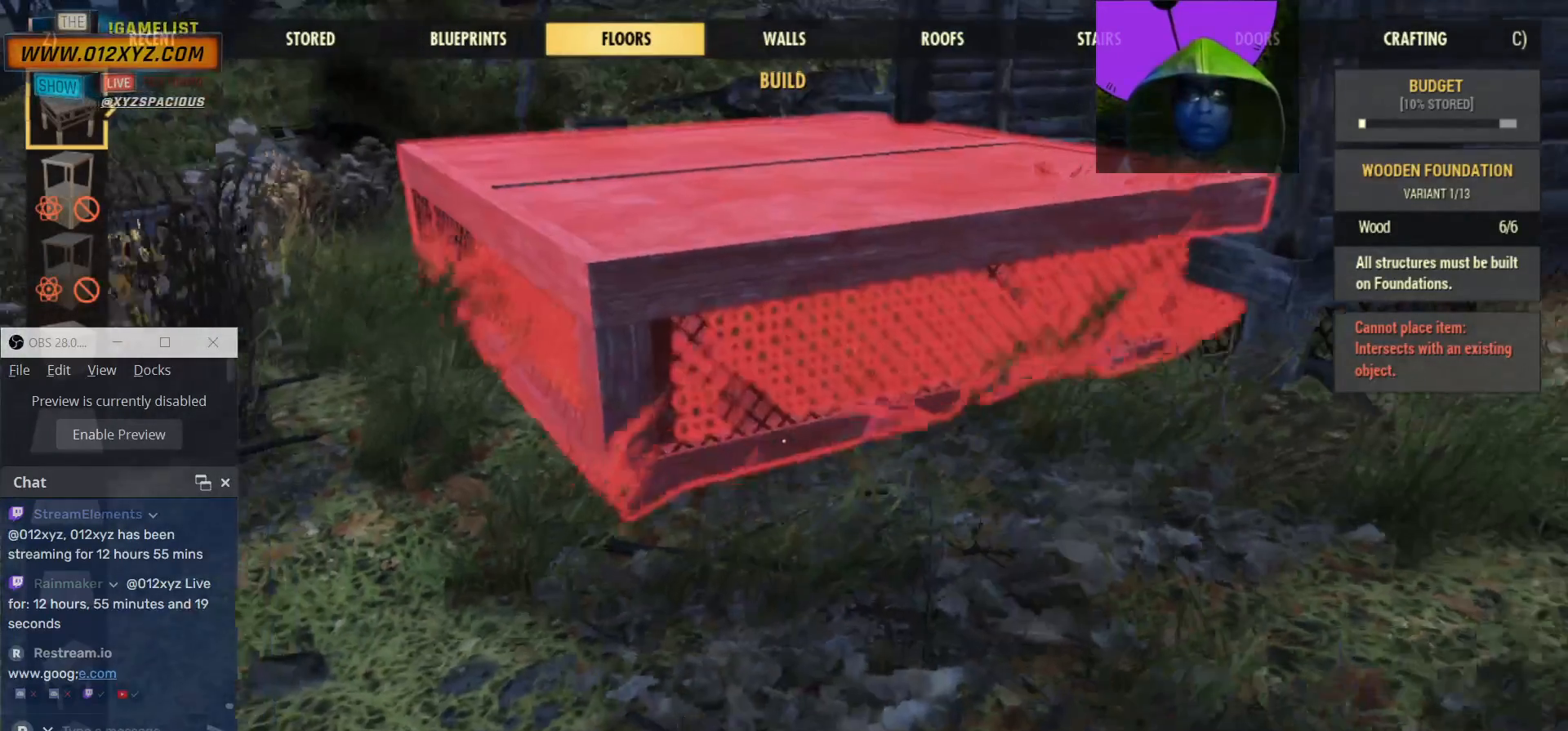
{"keys": ["s"], "mouse": [], "events": [[467, "s", "down"]]}
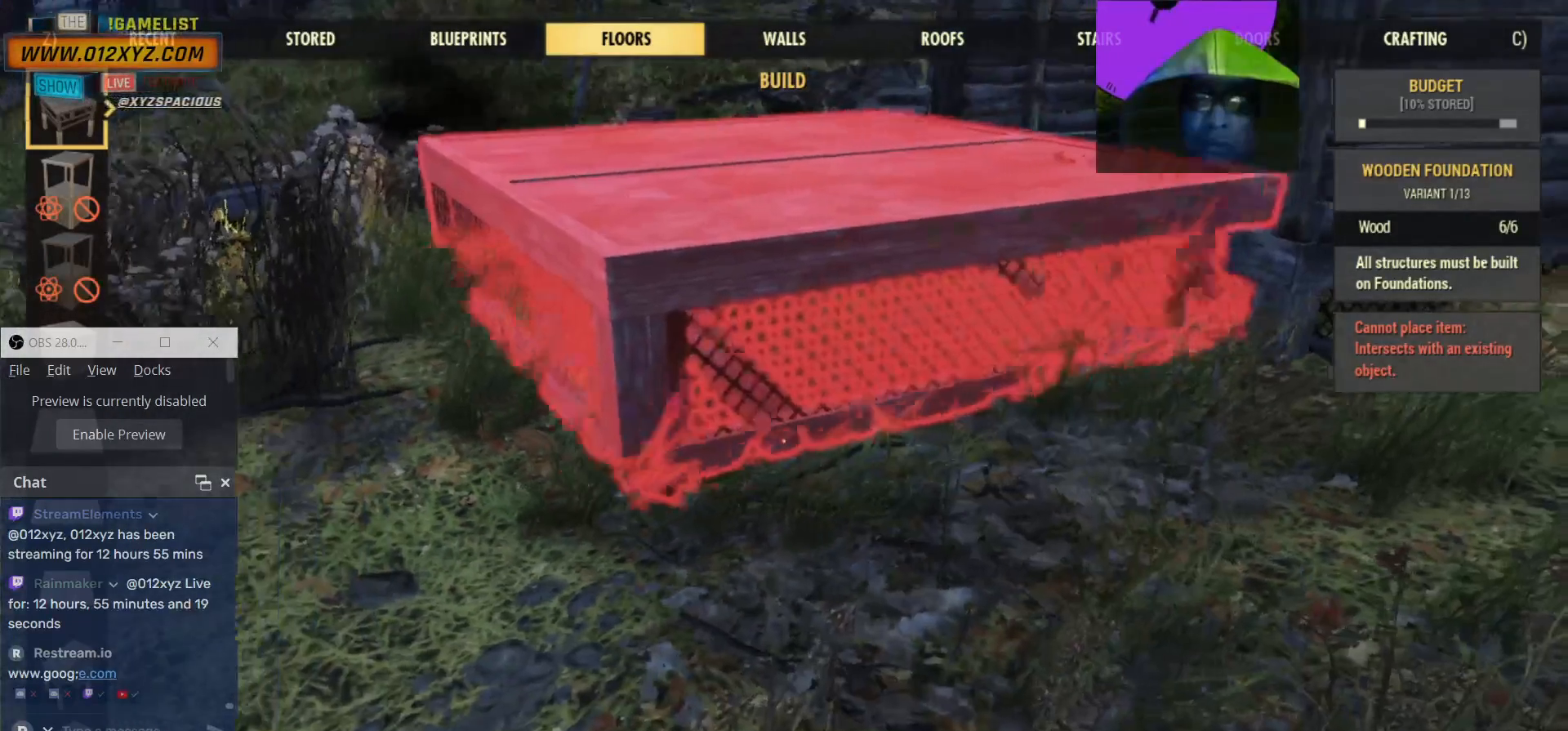
{"keys": [], "mouse": [], "events": [[234, "s", "up"]]}
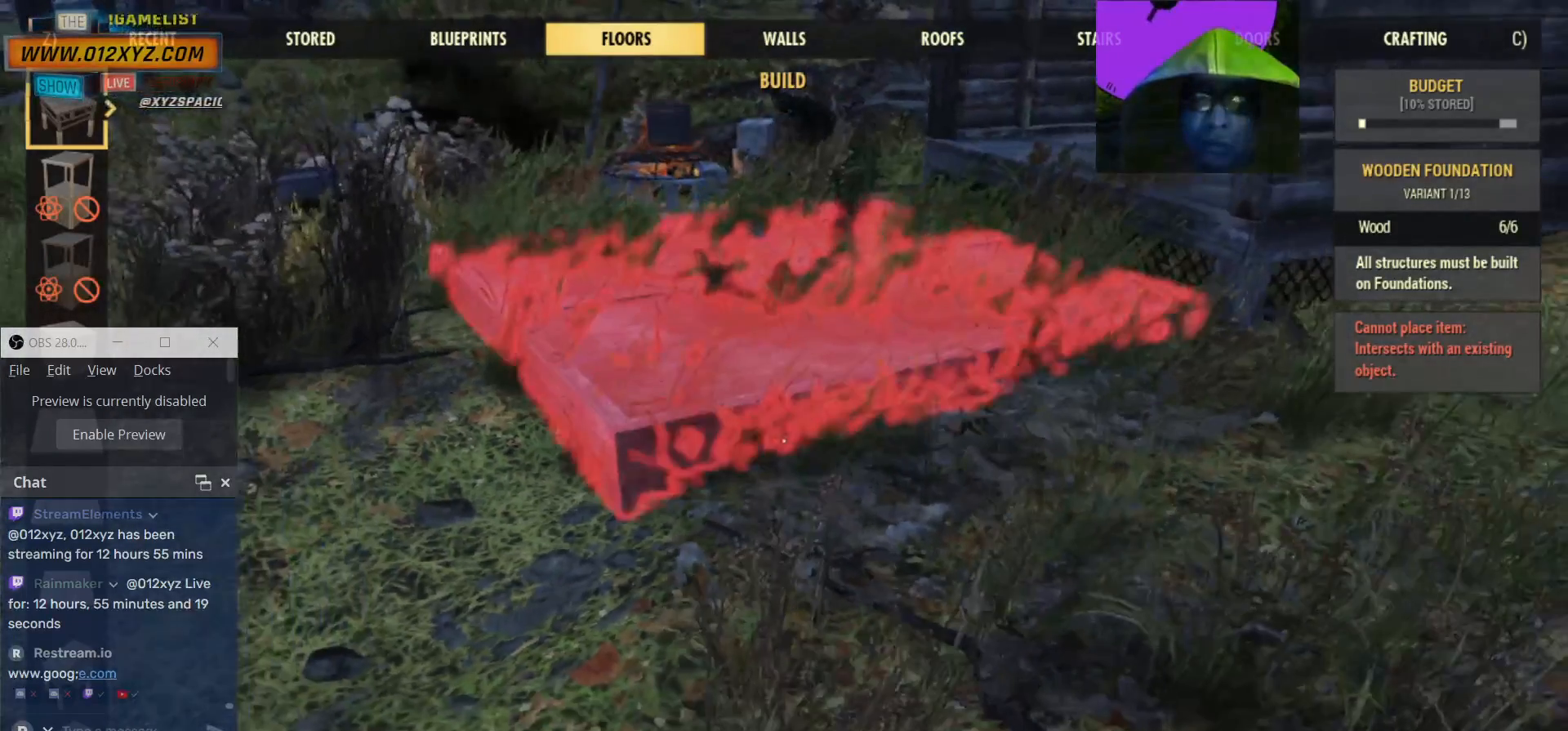
{"keys": [], "mouse": [], "events": []}
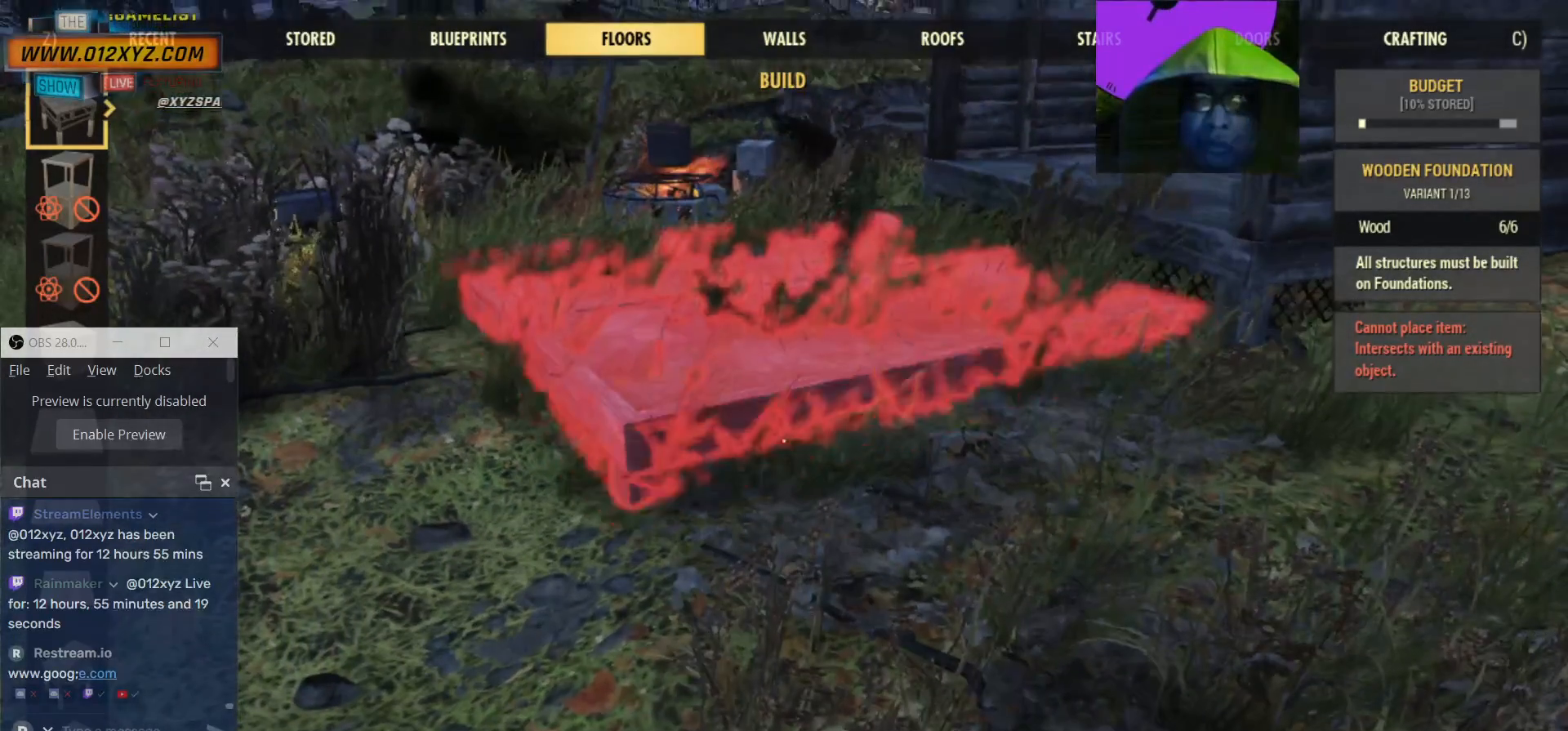
{"keys": [], "mouse": [], "events": []}
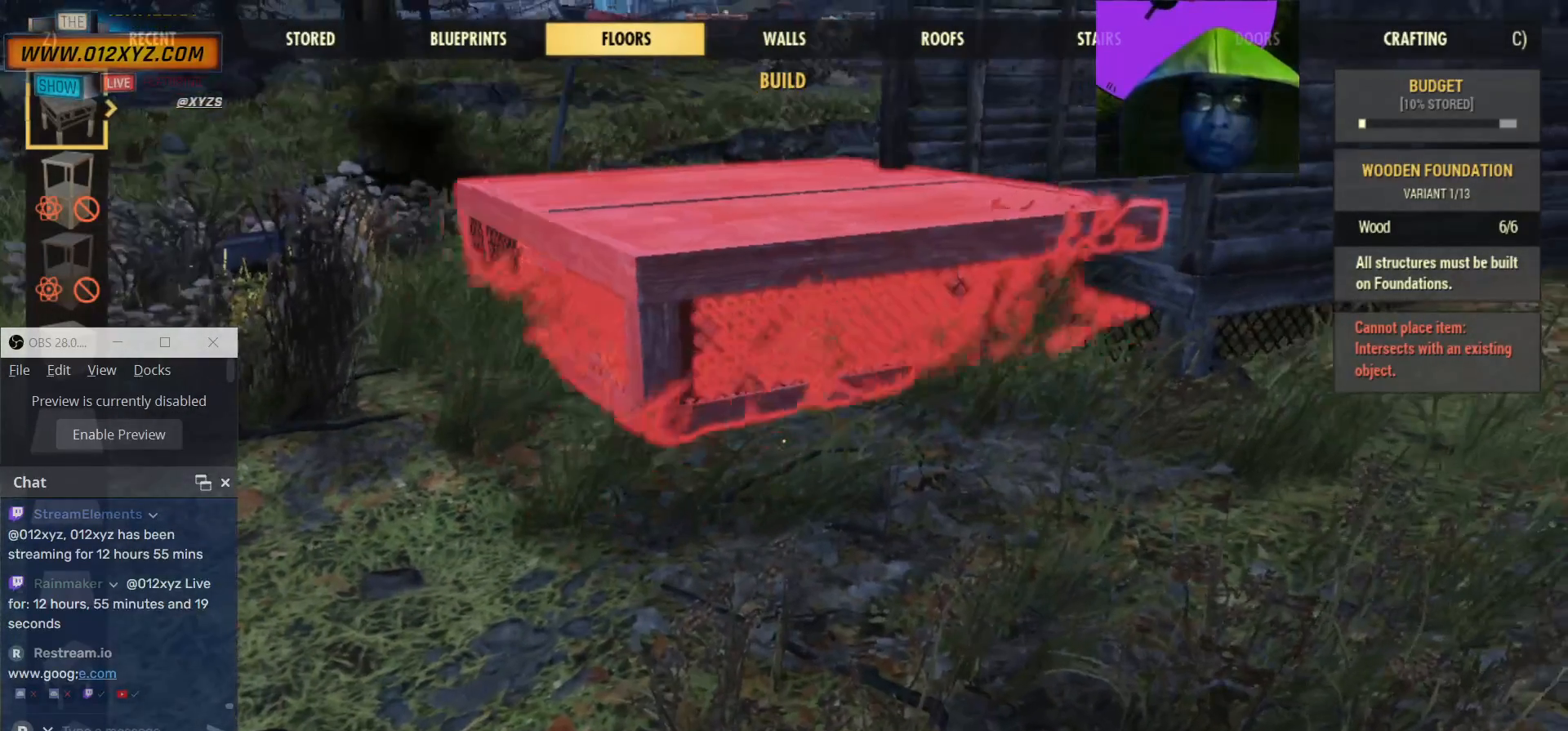
{"keys": [], "mouse": [], "events": [[367, "s", "down"], [500, "s", "up"]]}
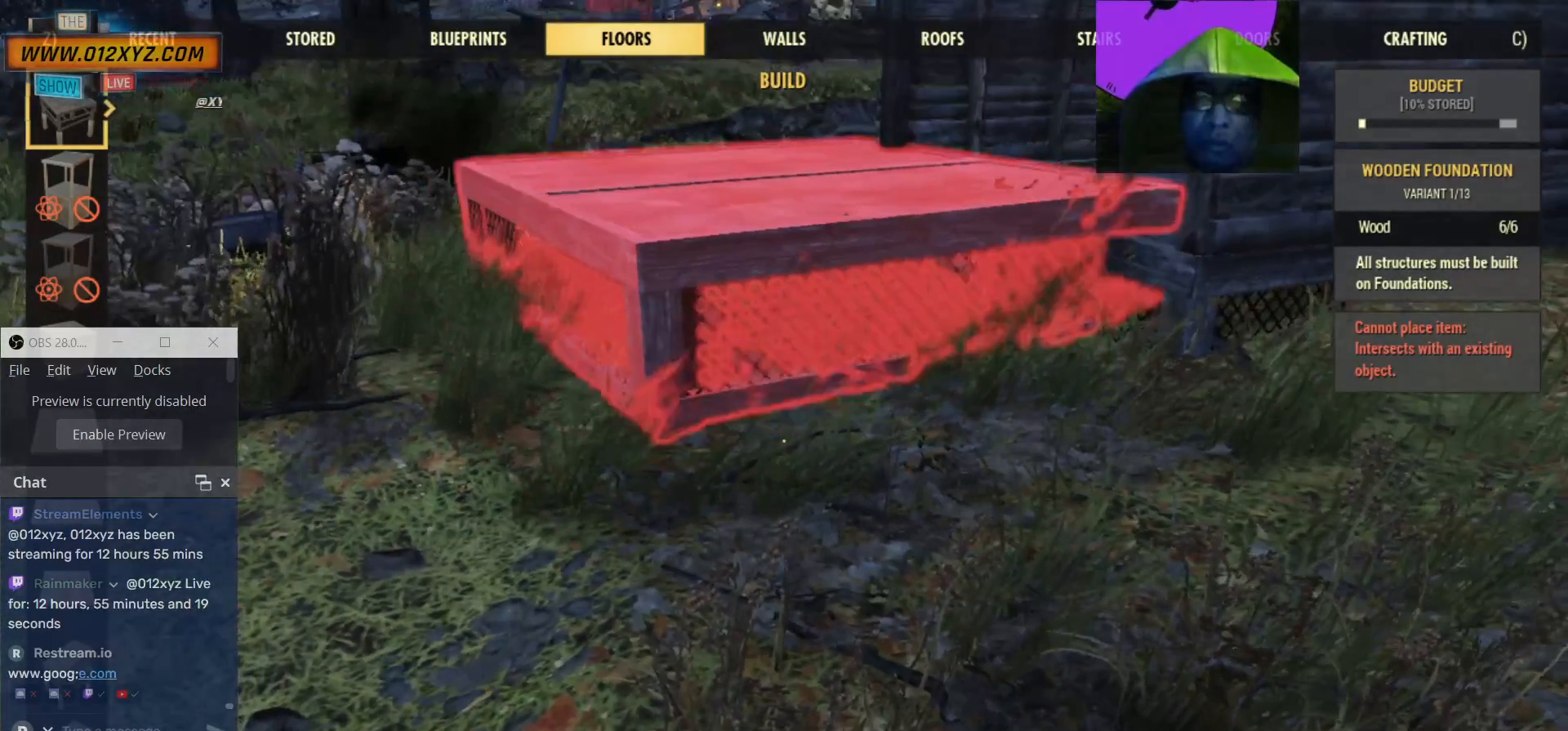
{"keys": [], "mouse": [], "events": []}
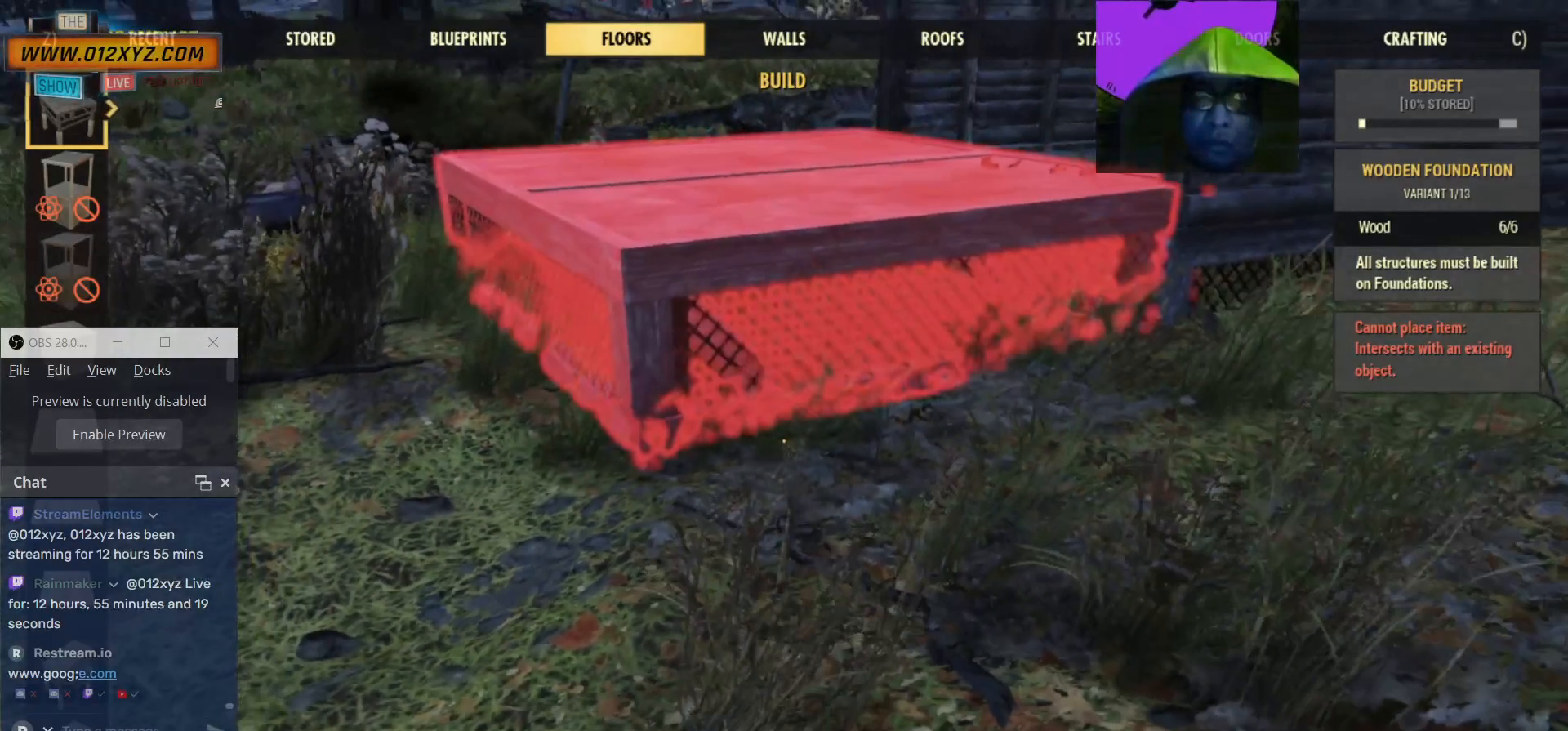
{"keys": ["d"], "mouse": [], "events": [[67, "d", "down"]]}
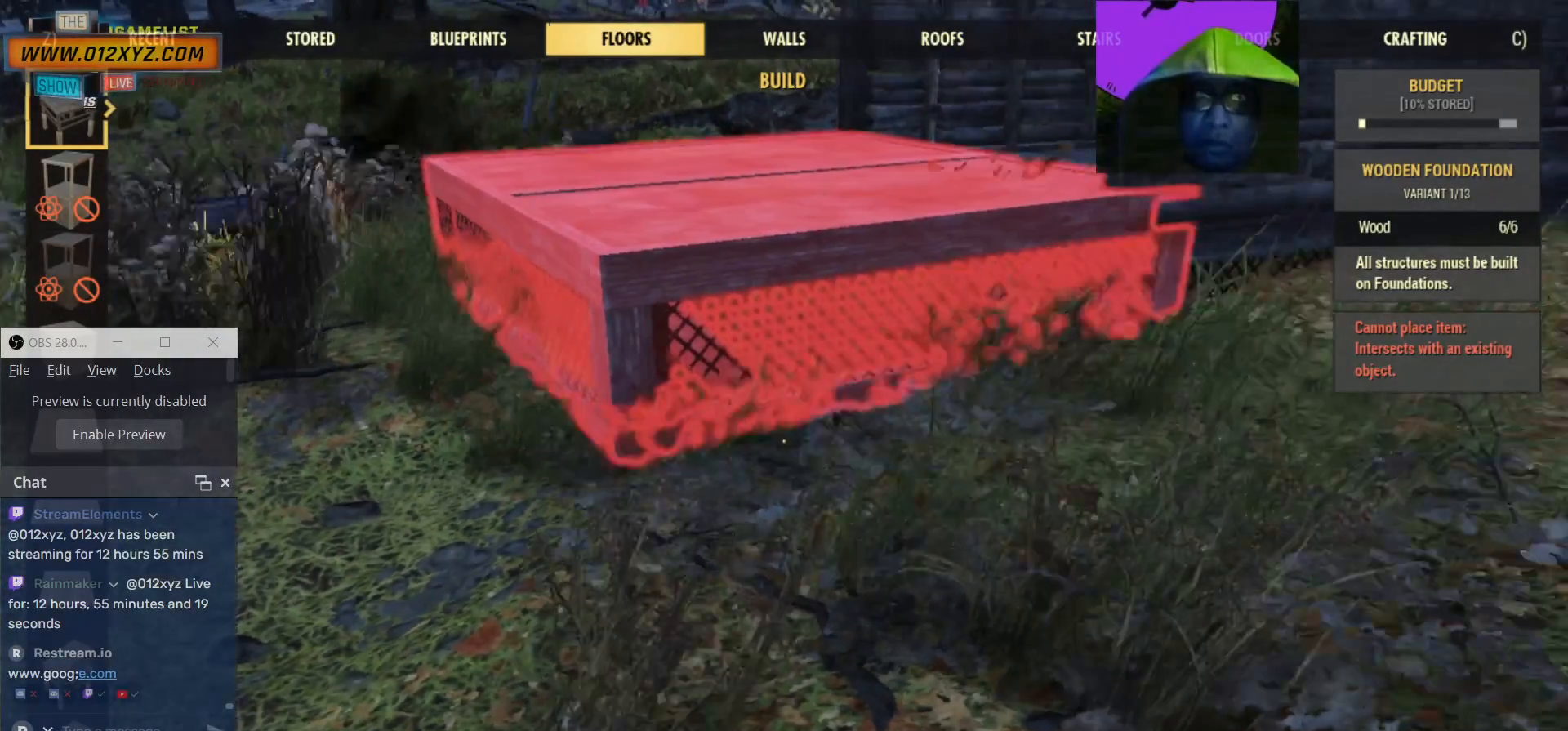
{"keys": [], "mouse": [], "events": [[500, "d", "up"]]}
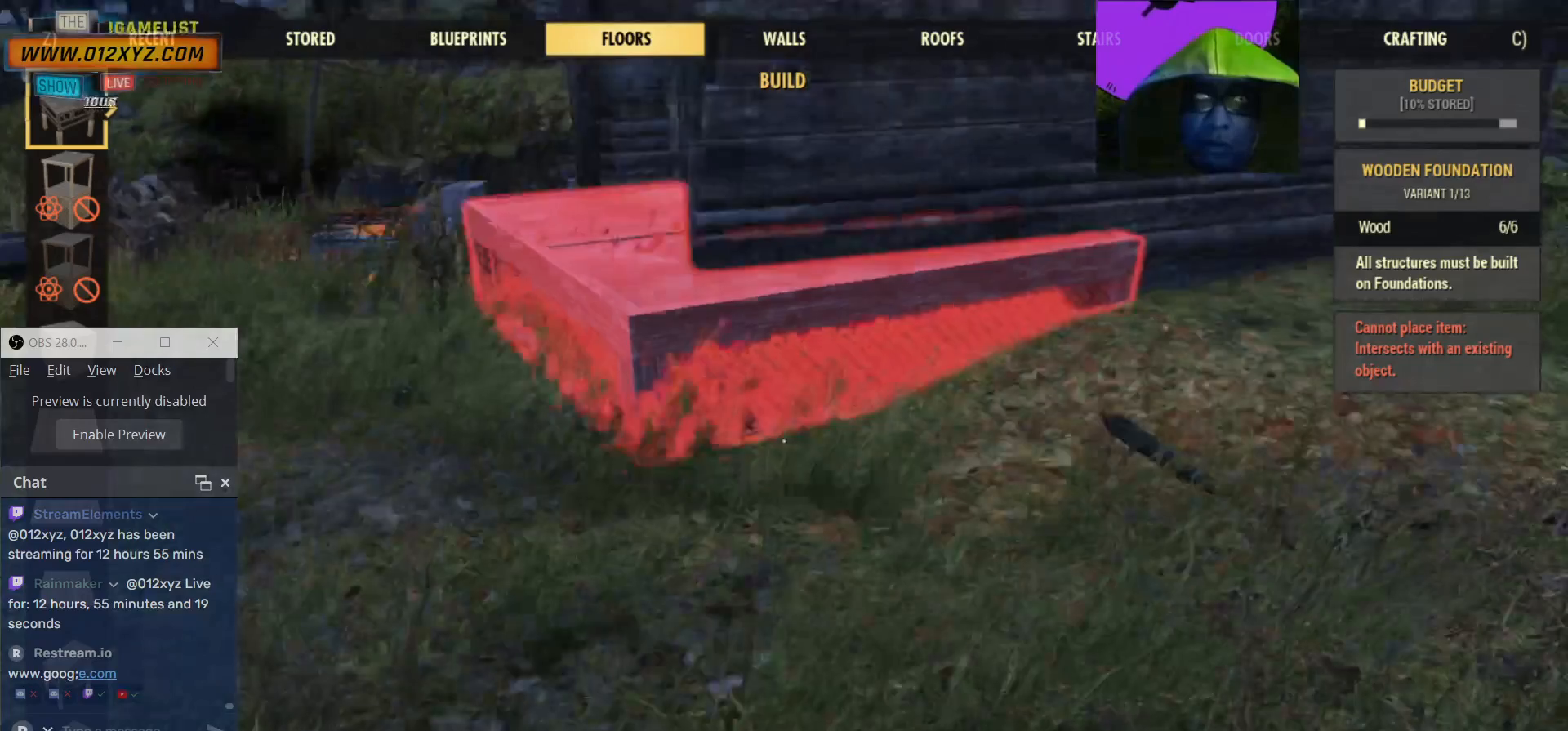
{"keys": ["s"], "mouse": [], "events": [[100, "s", "down"]]}